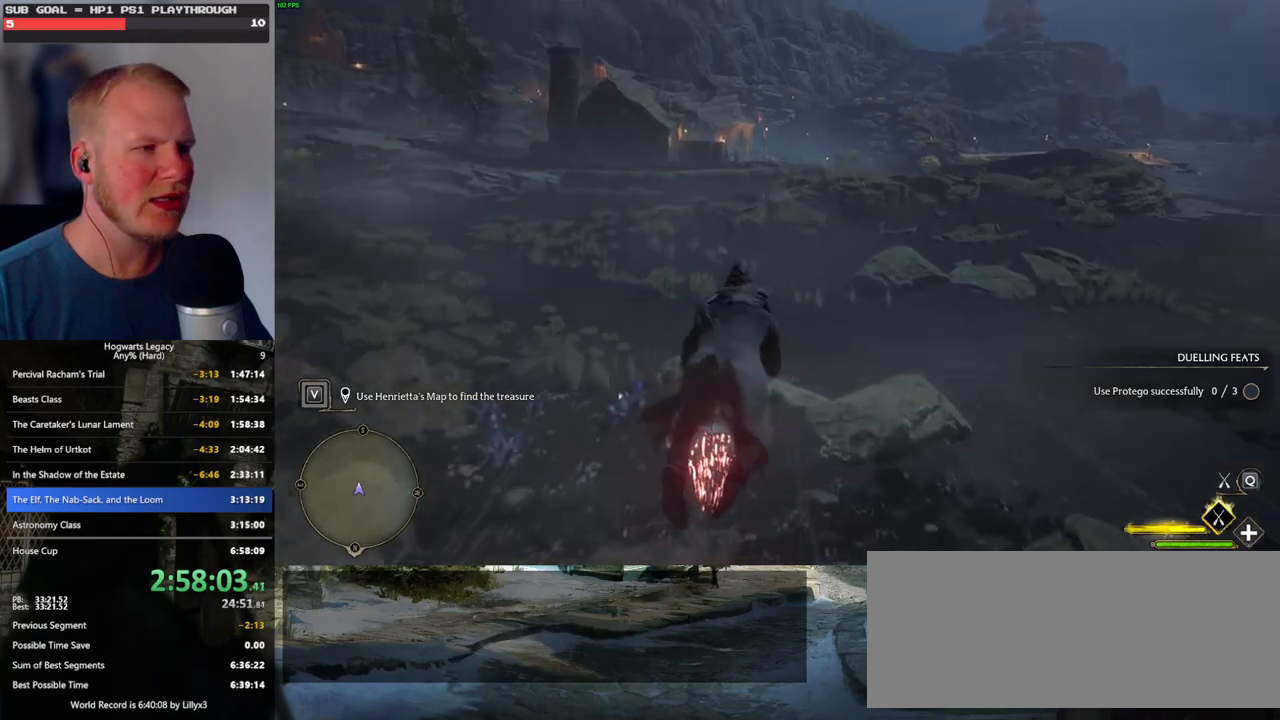
Gameplay with keyboard and mouse; each line is a JSON object with the keys and mouse buttons held at the frame after it. "events" lists presses ("down") and releases ("up") of ".", "/", "0", "1", "2", "3", "4", "5", "6", "7", "8", "9", "a", "alt_l", "alt_r", "b", "backslash", "backspace", "c", "caps_lock", "comma", "ctrl_l", "ctrl_r", "d", "e", "equals", "escape", "f", "f1", "f10", "f11", "f12", "f2", "f3", "f4", "f5", "f6", "f7", "f8", "f9", "g", "h", "i", "j", "k", "l", "lbracket", "m", "minus", "n", "o", "p", "q", "quote", "r", "rbracket", "return", "s", "semicolon", "shift_l", "shift_r", "space", "super", "t", "tab", "tilde", "u", "v", "w", "x", "y", "z", "mouse_left", "mouse_wheel", "mouse_right", "mouse_mb4" and "mouse_mb5" between this image and that frame as [ms after this image, input, new state], when the widget could be followed in between. "mouse_left", "mouse_wheel", "mouse_right", "mouse_mb4", "mouse_mb5" = the "left", "wheel", "right", "mb4", "mb5" buttons of the "mouse" list. No other keys are recorded. "wheel" means that the mouse wheel is clicked or scrolled. Mouse movement is not recorded.
{"keys": ["w"], "mouse": ["left"], "events": []}
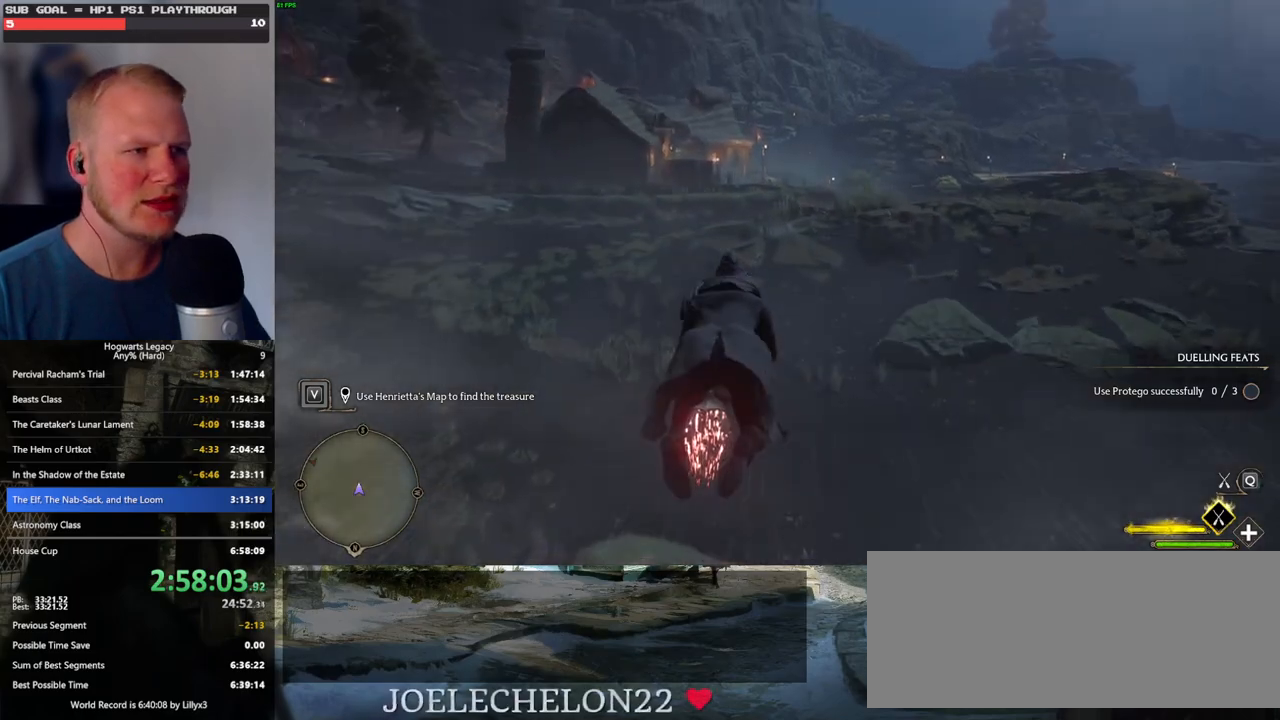
{"keys": ["w"], "mouse": ["left"], "events": []}
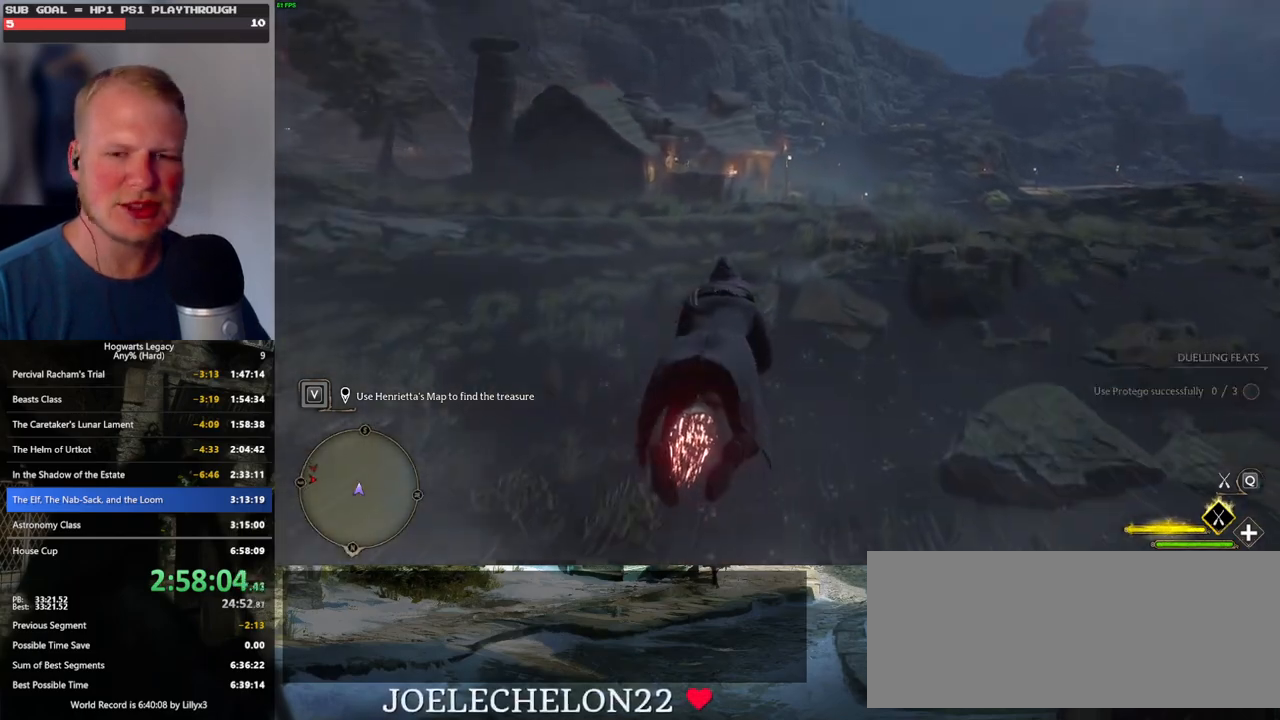
{"keys": ["w"], "mouse": ["left"], "events": [[116, "a", "down"], [233, "a", "up"]]}
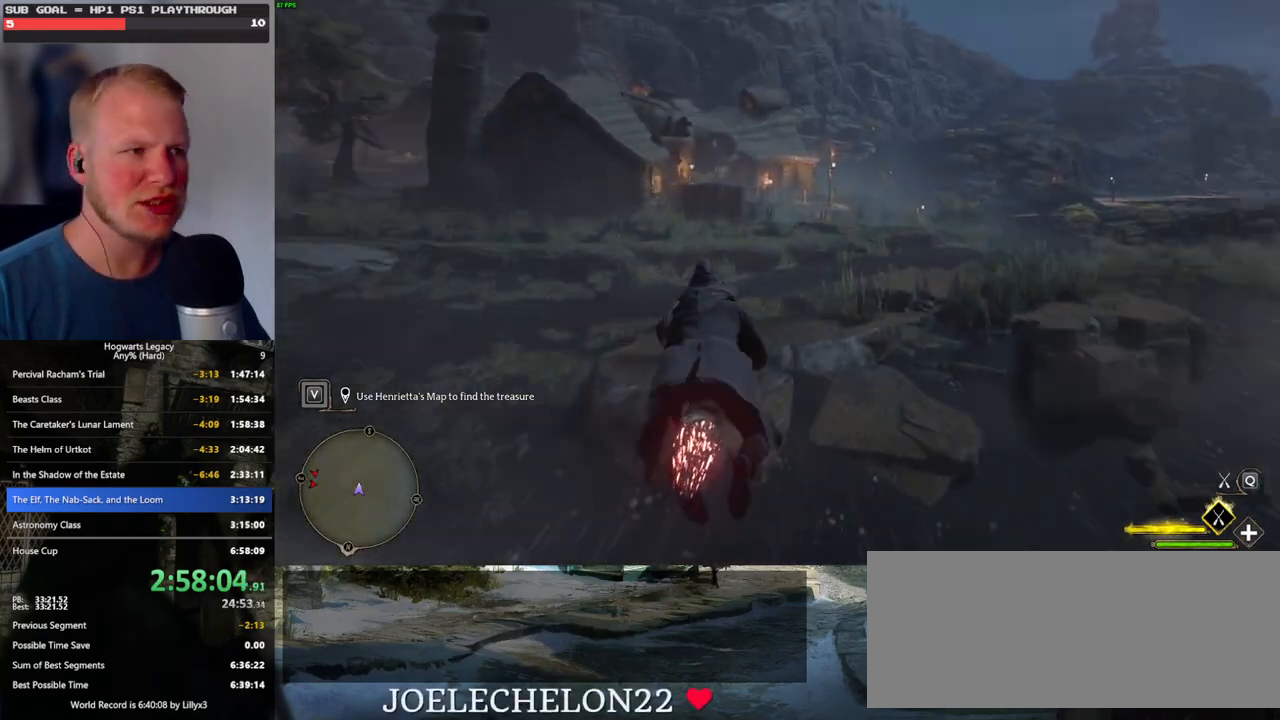
{"keys": ["d", "w"], "mouse": ["left"], "events": [[383, "d", "down"]]}
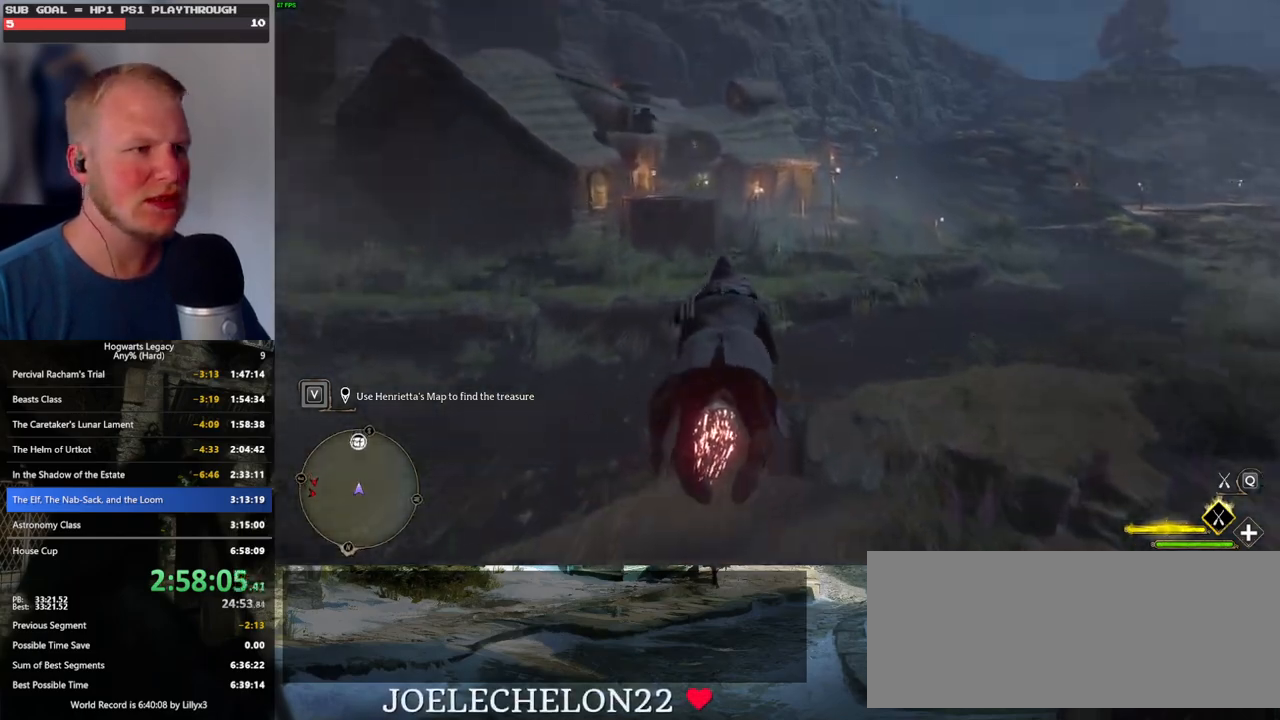
{"keys": ["w"], "mouse": ["left"], "events": [[33, "d", "up"]]}
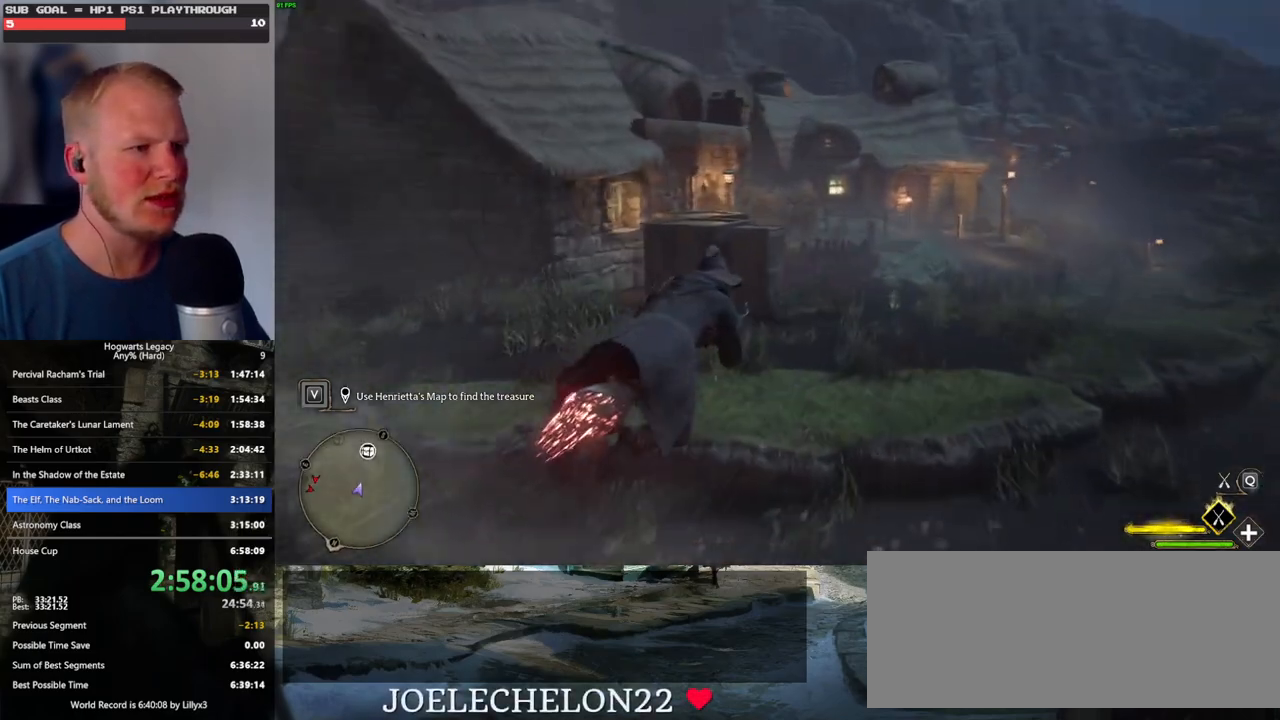
{"keys": ["ctrl_l", "w"], "mouse": ["left"], "events": [[83, "a", "down"], [400, "a", "up"], [483, "ctrl_l", "down"]]}
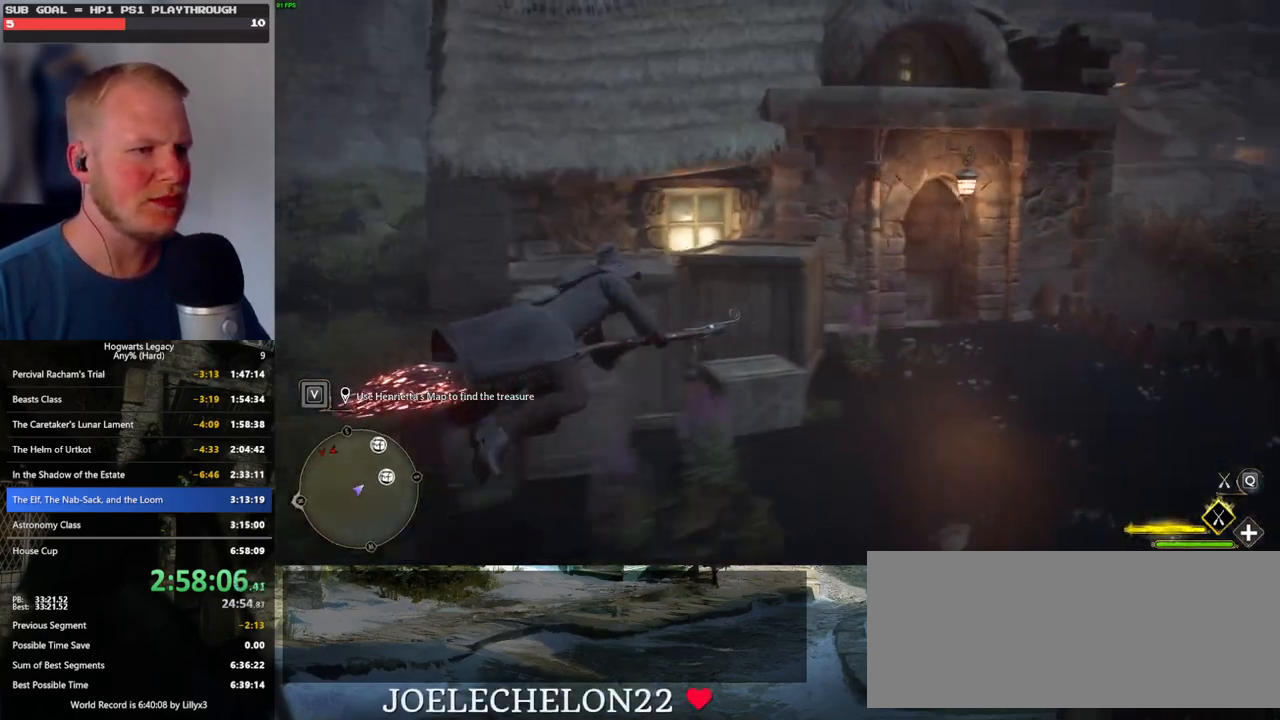
{"keys": ["b", "ctrl_l", "w"], "mouse": [], "events": [[33, "mouse_left", "up"], [250, "b", "down"], [383, "b", "up"], [483, "b", "down"]]}
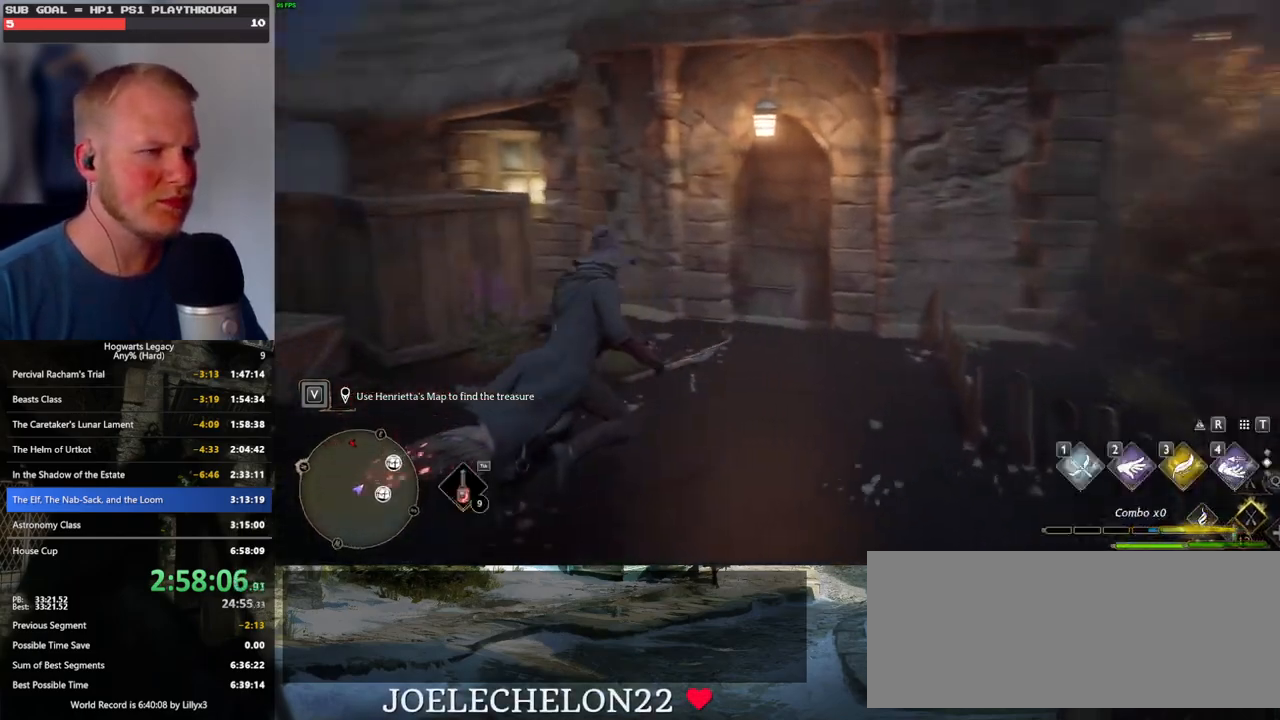
{"keys": ["w"], "mouse": [], "events": [[16, "ctrl_l", "up"], [50, "b", "up"]]}
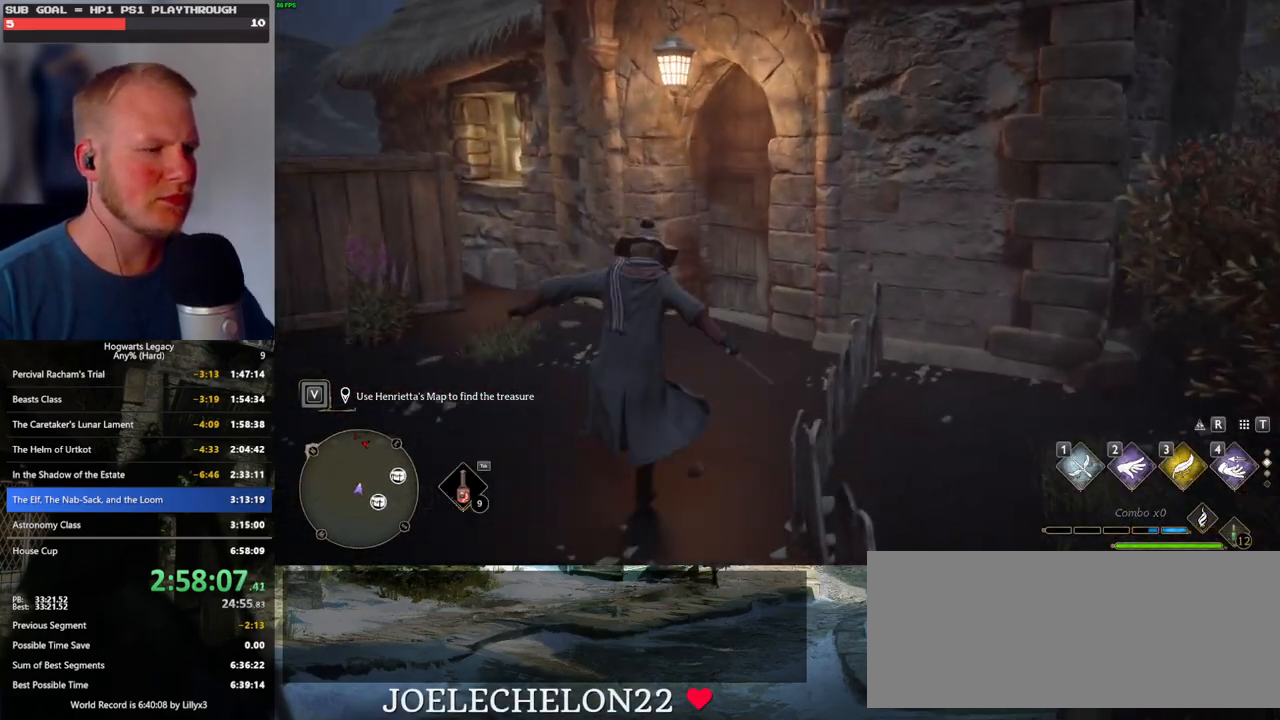
{"keys": ["space", "w"], "mouse": [], "events": [[16, "space", "down"]]}
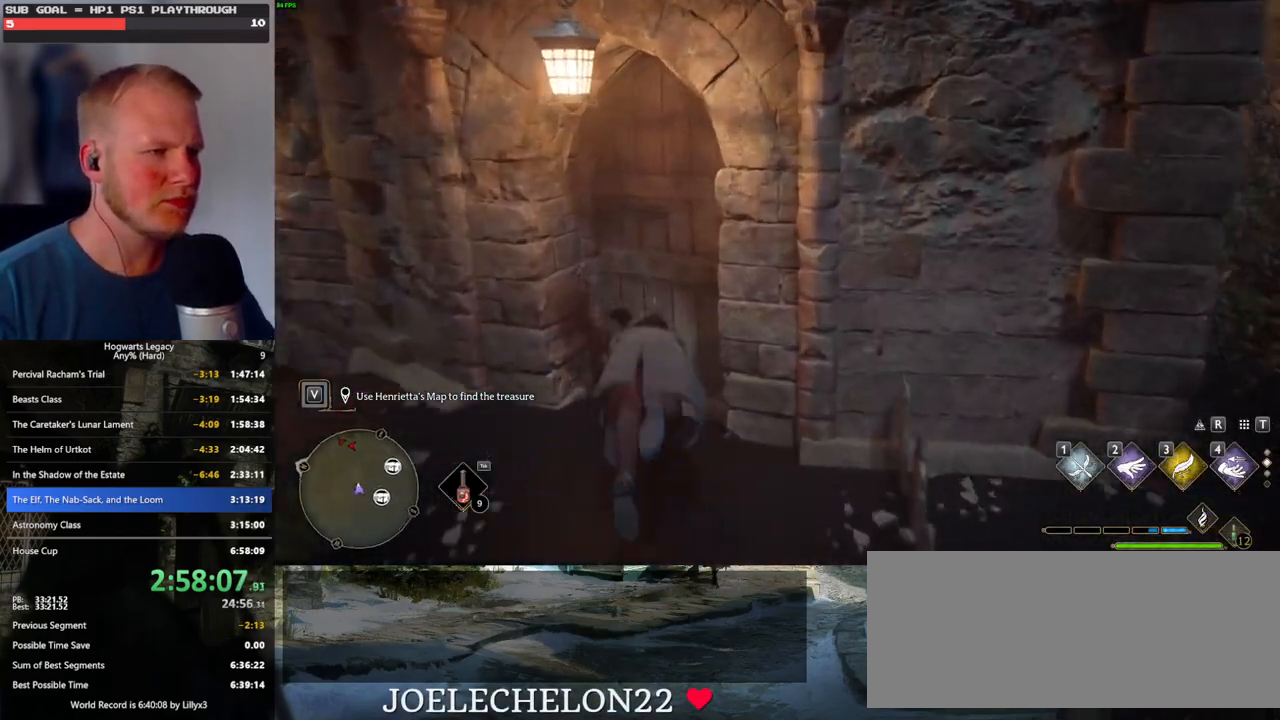
{"keys": ["w"], "mouse": [], "events": [[233, "space", "up"]]}
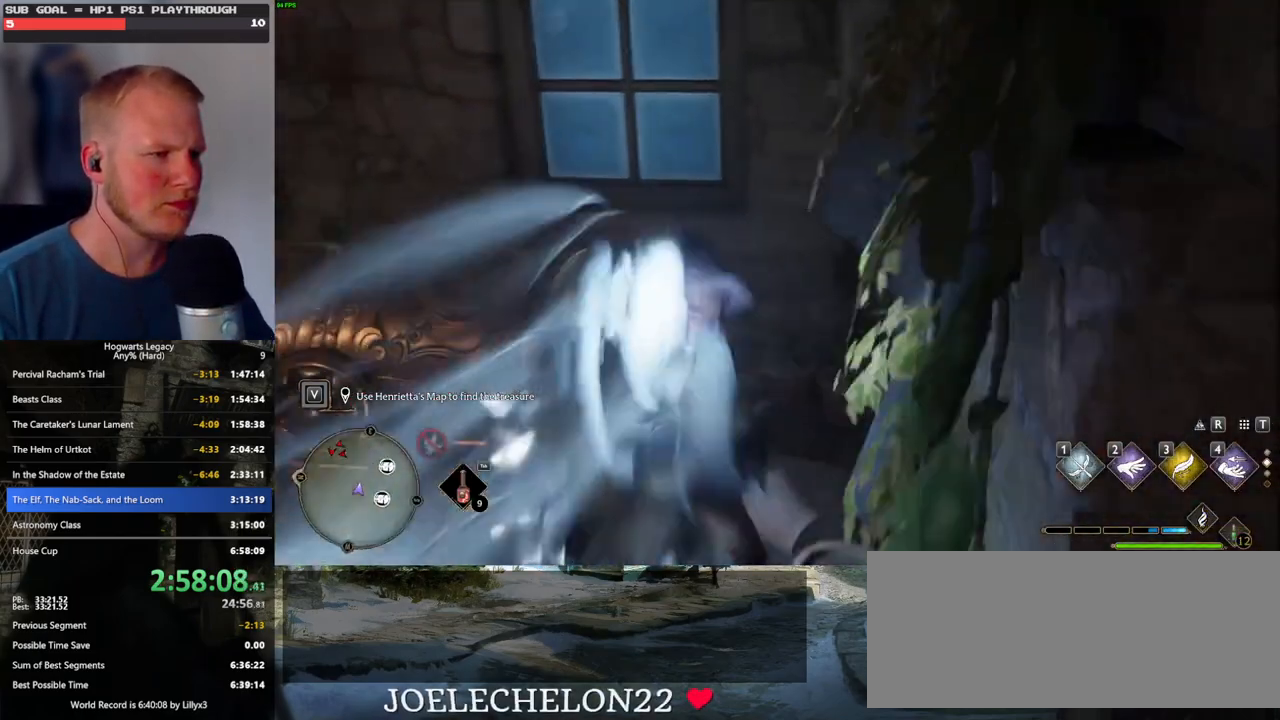
{"keys": ["a"], "mouse": [], "events": [[50, "w", "up"], [133, "a", "down"]]}
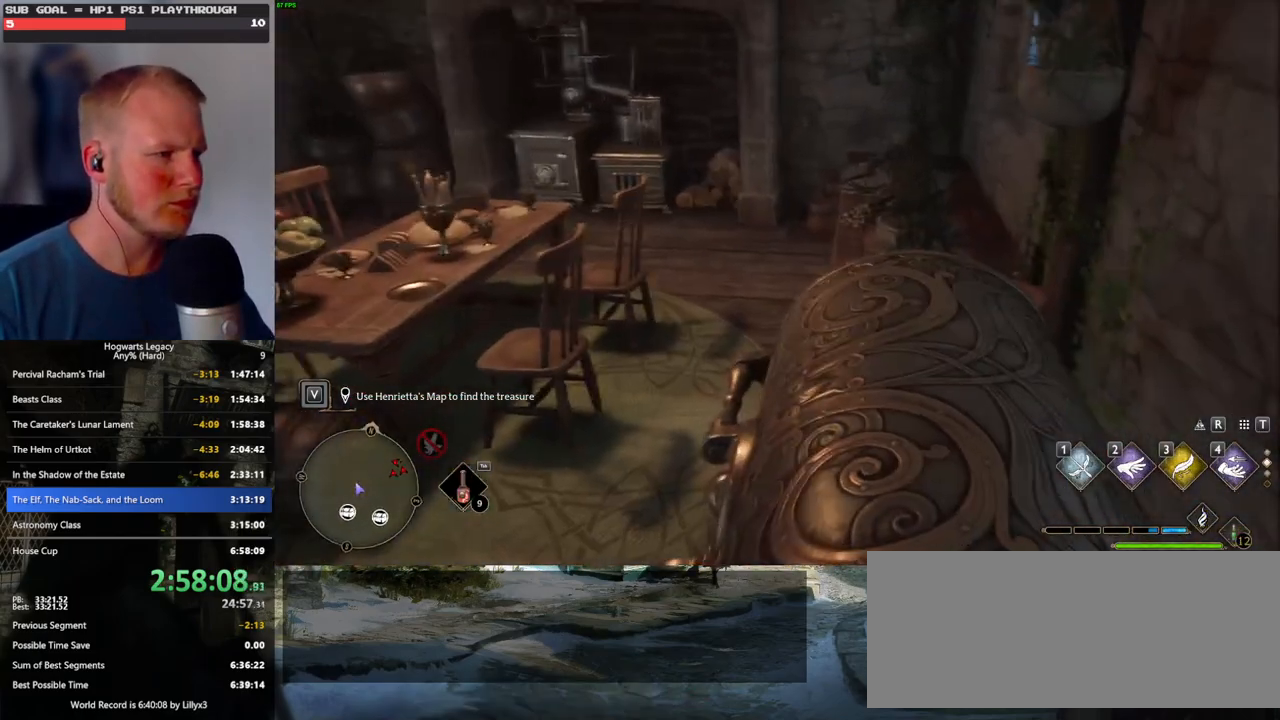
{"keys": [], "mouse": [], "events": [[33, "w", "down"], [350, "f", "down"], [383, "a", "up"], [416, "w", "up"], [433, "f", "up"]]}
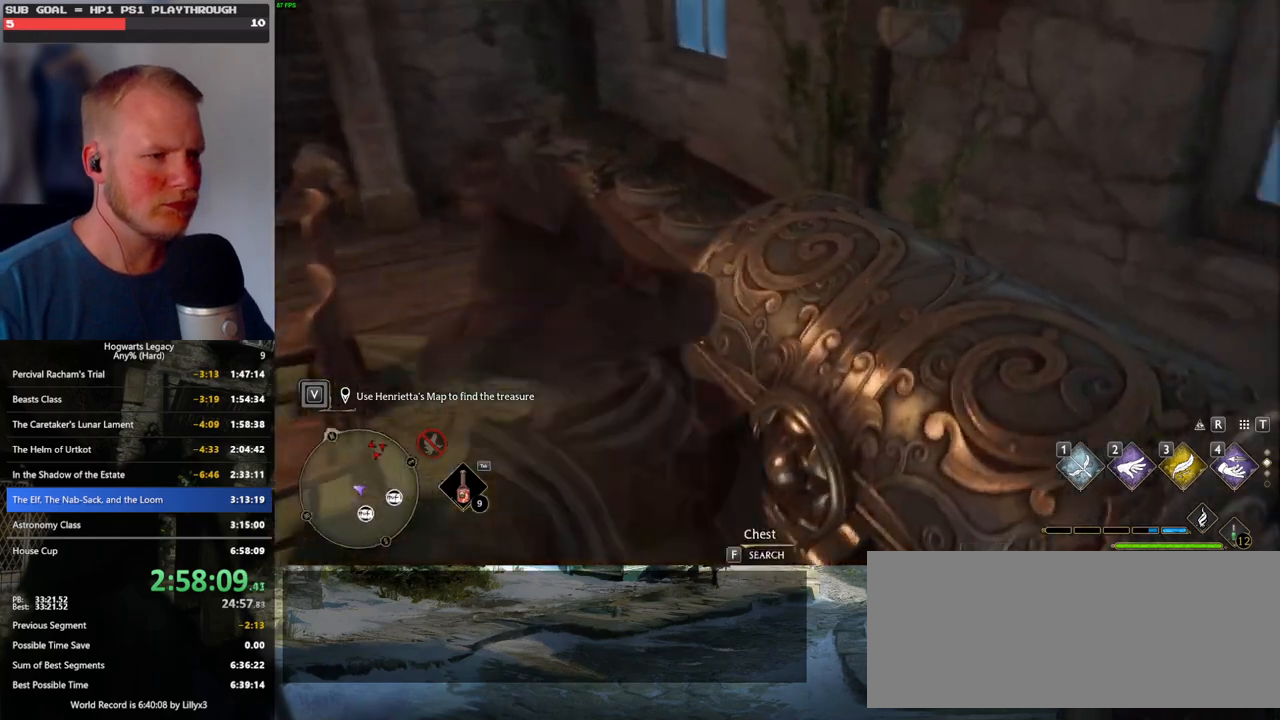
{"keys": [], "mouse": [], "events": [[50, "f", "down"], [133, "f", "up"], [216, "f", "down"], [300, "f", "up"]]}
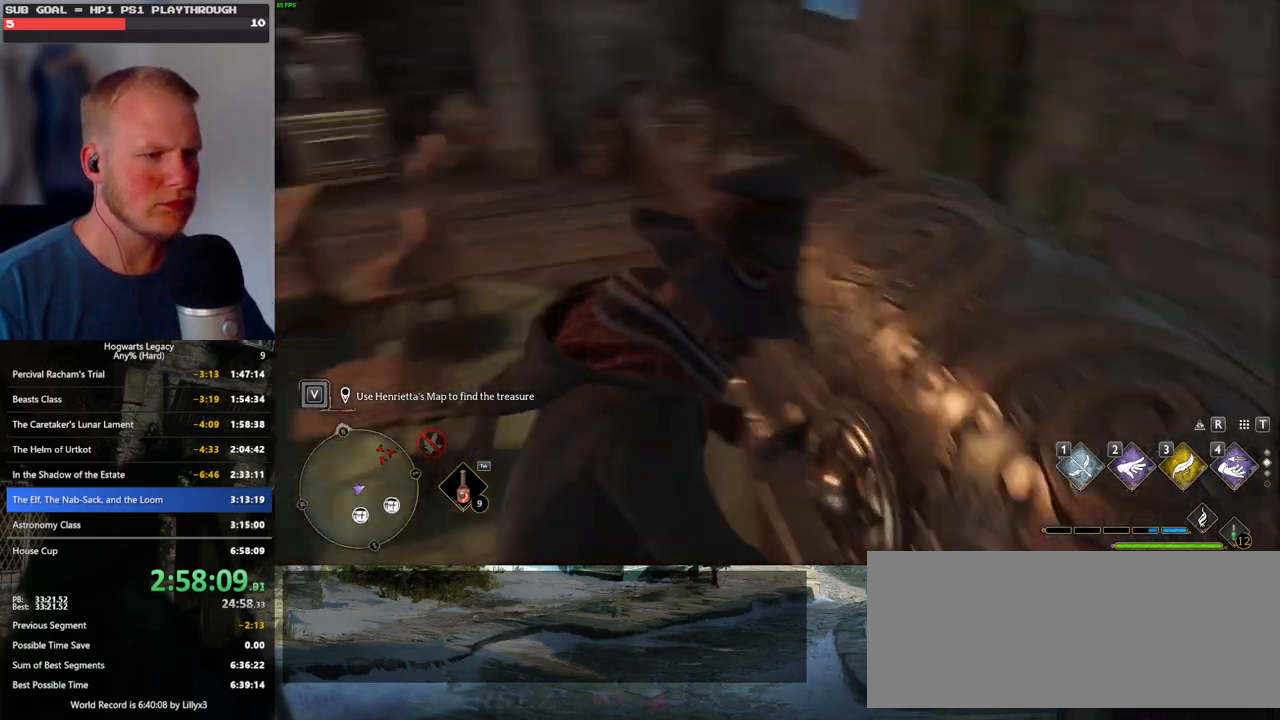
{"keys": [], "mouse": [], "events": []}
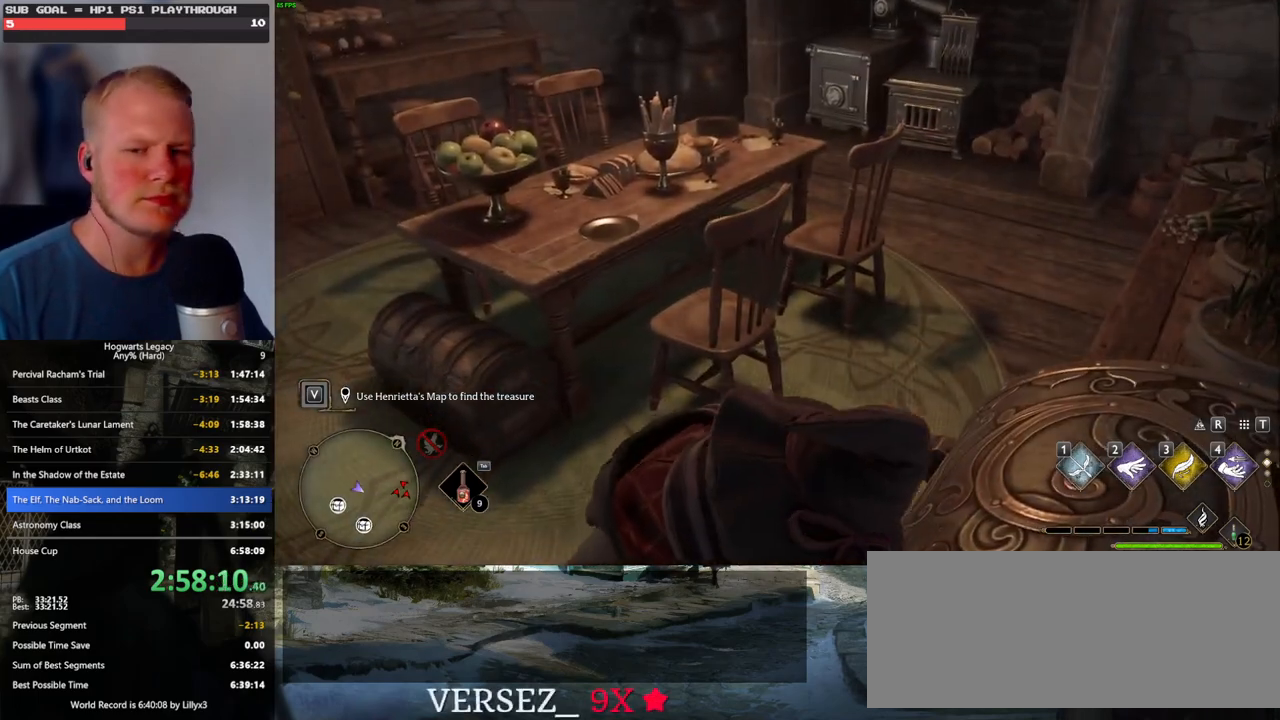
{"keys": [], "mouse": [], "events": []}
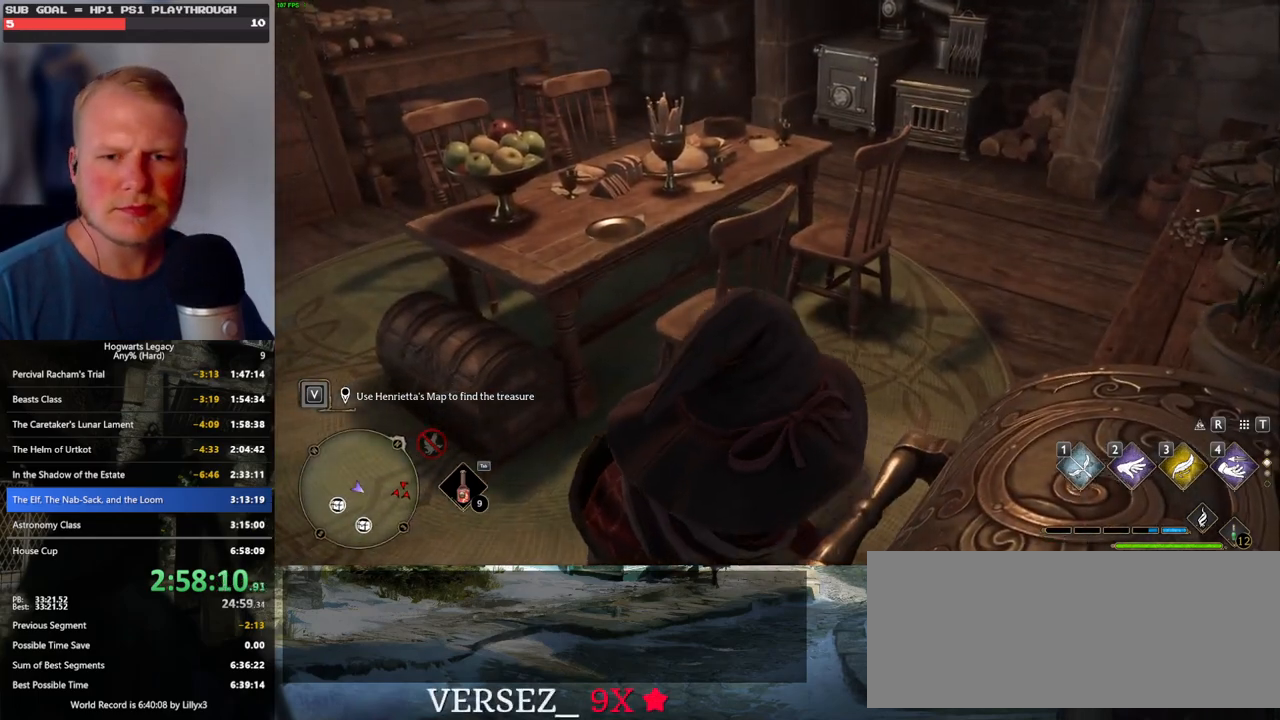
{"keys": [], "mouse": [], "events": []}
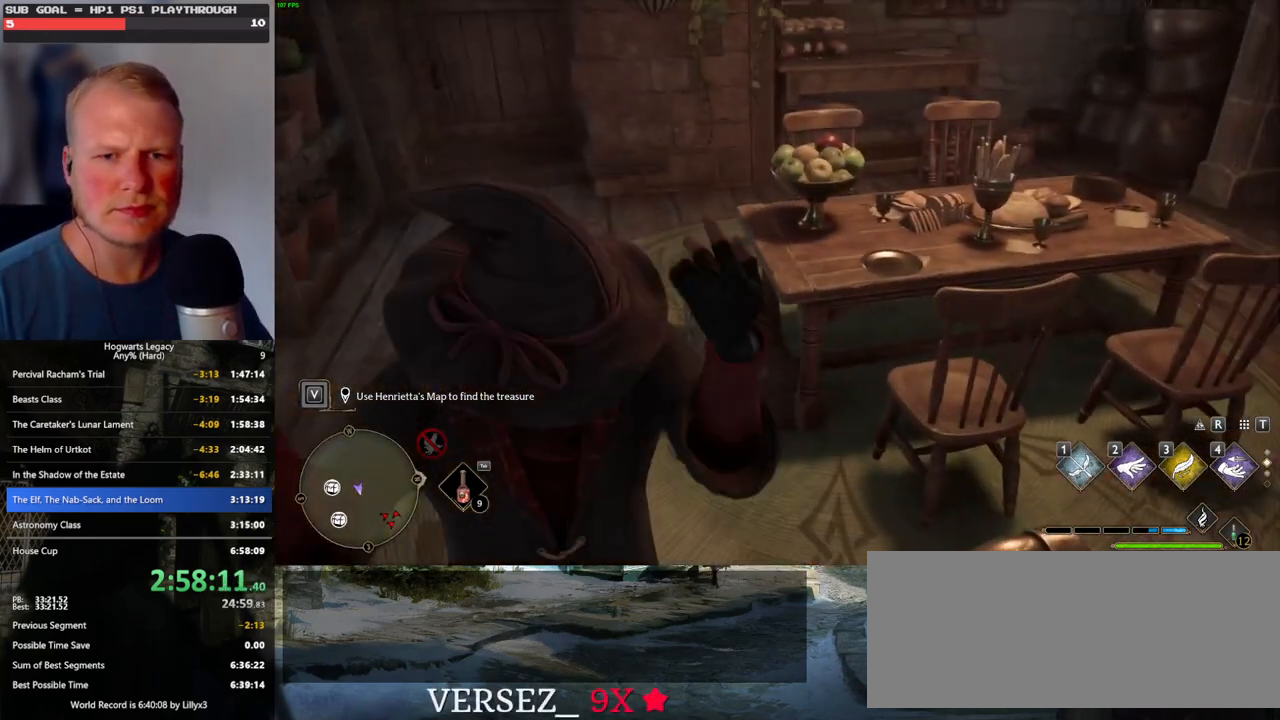
{"keys": ["w"], "mouse": [], "events": [[233, "w", "down"]]}
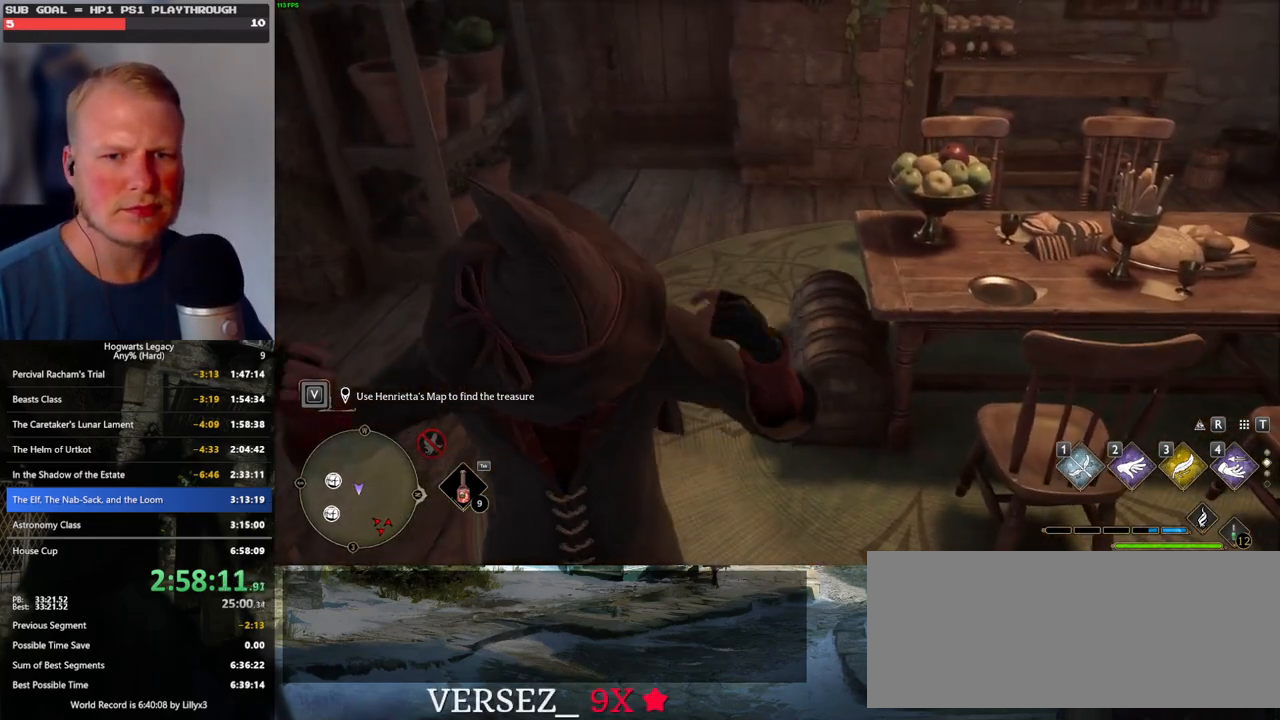
{"keys": ["w"], "mouse": [], "events": [[200, "w", "up"], [333, "w", "down"]]}
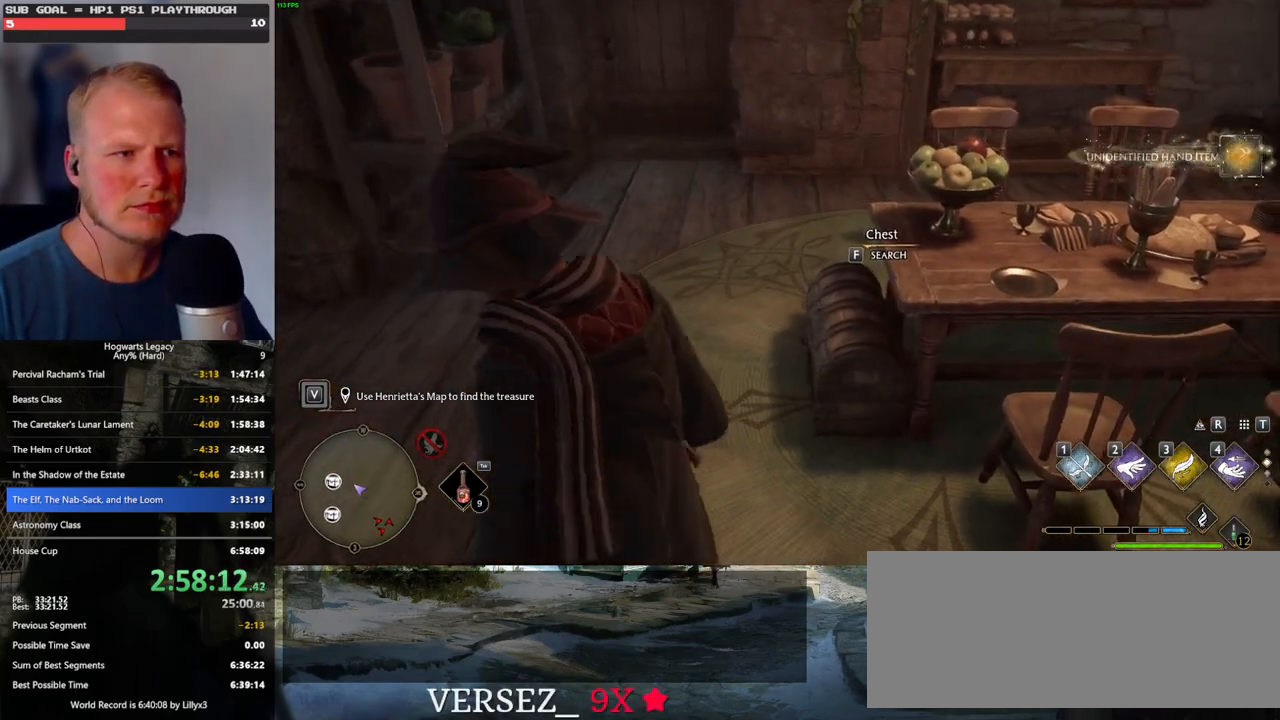
{"keys": ["w"], "mouse": [], "events": [[50, "f", "down"], [116, "f", "up"]]}
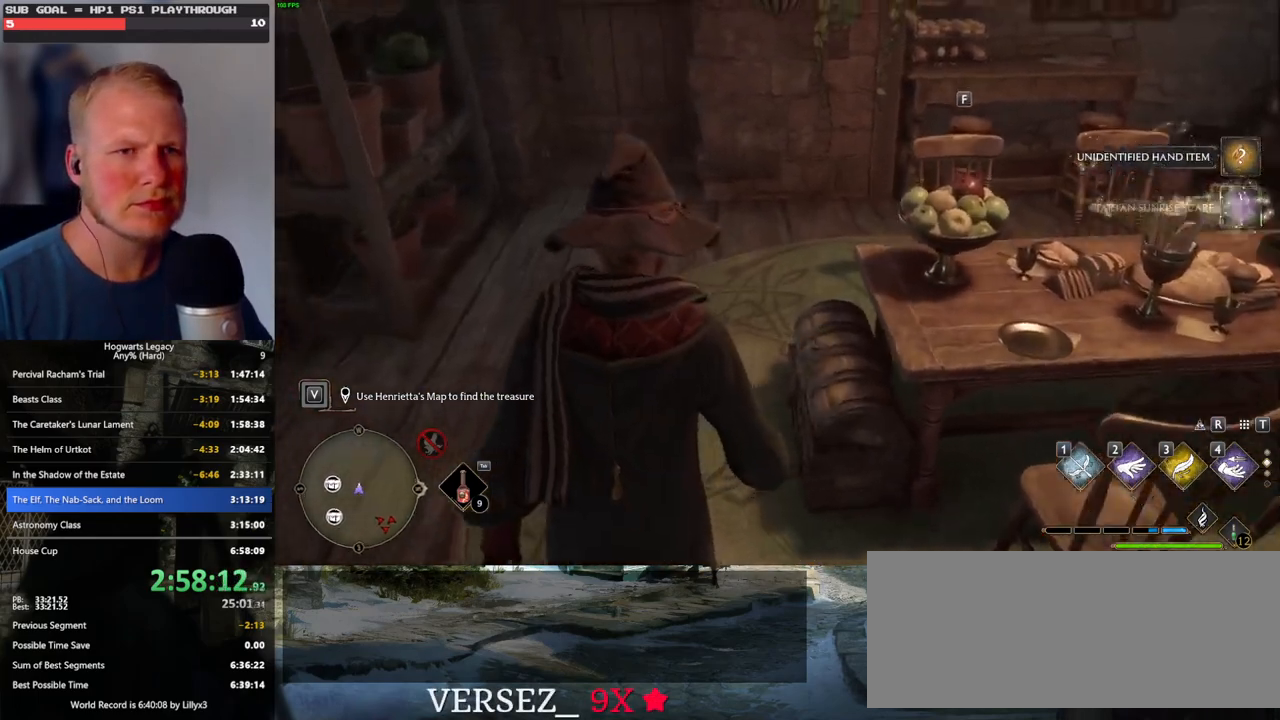
{"keys": ["w"], "mouse": [], "events": [[233, "shift_l", "down"], [350, "shift_l", "up"]]}
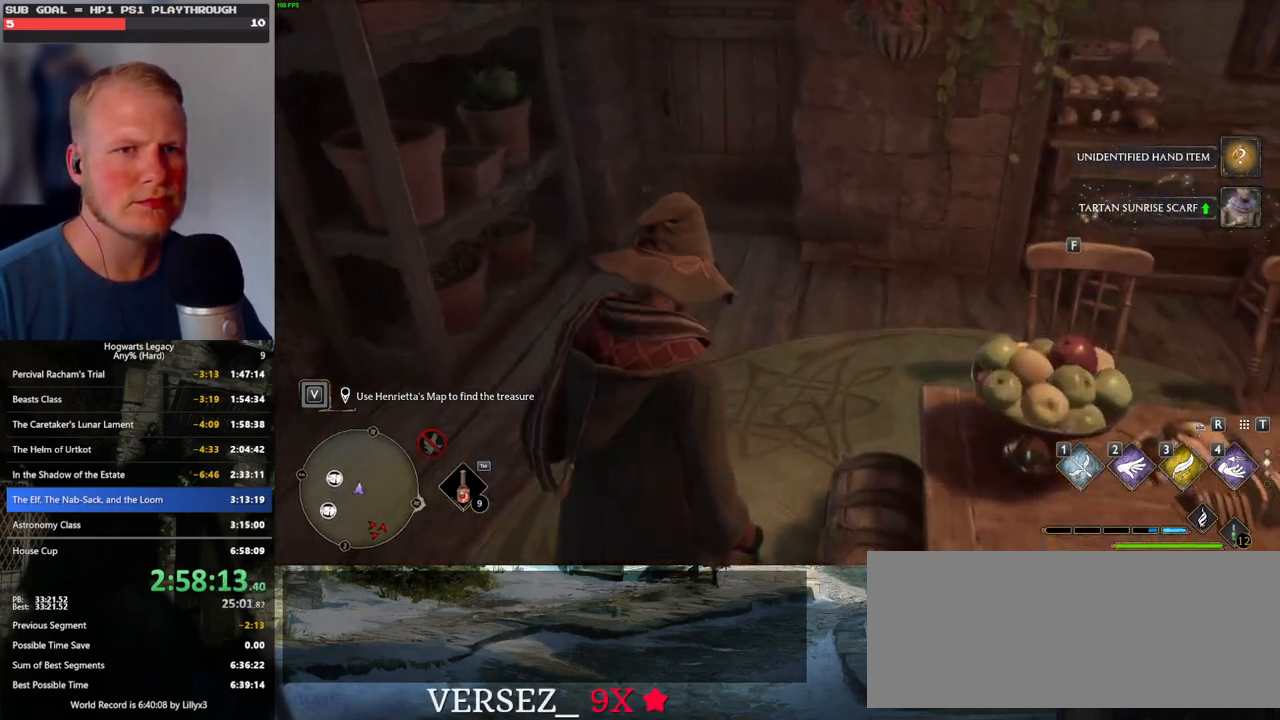
{"keys": ["w"], "mouse": [], "events": []}
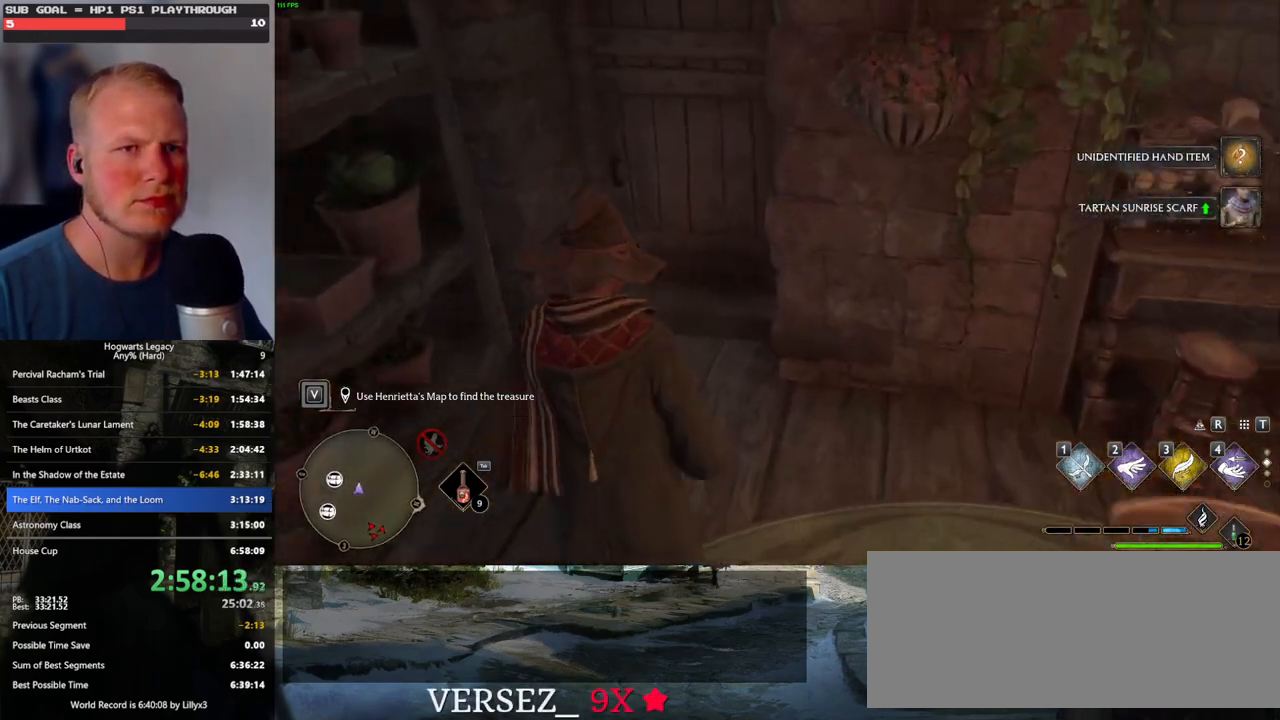
{"keys": ["w"], "mouse": [], "events": []}
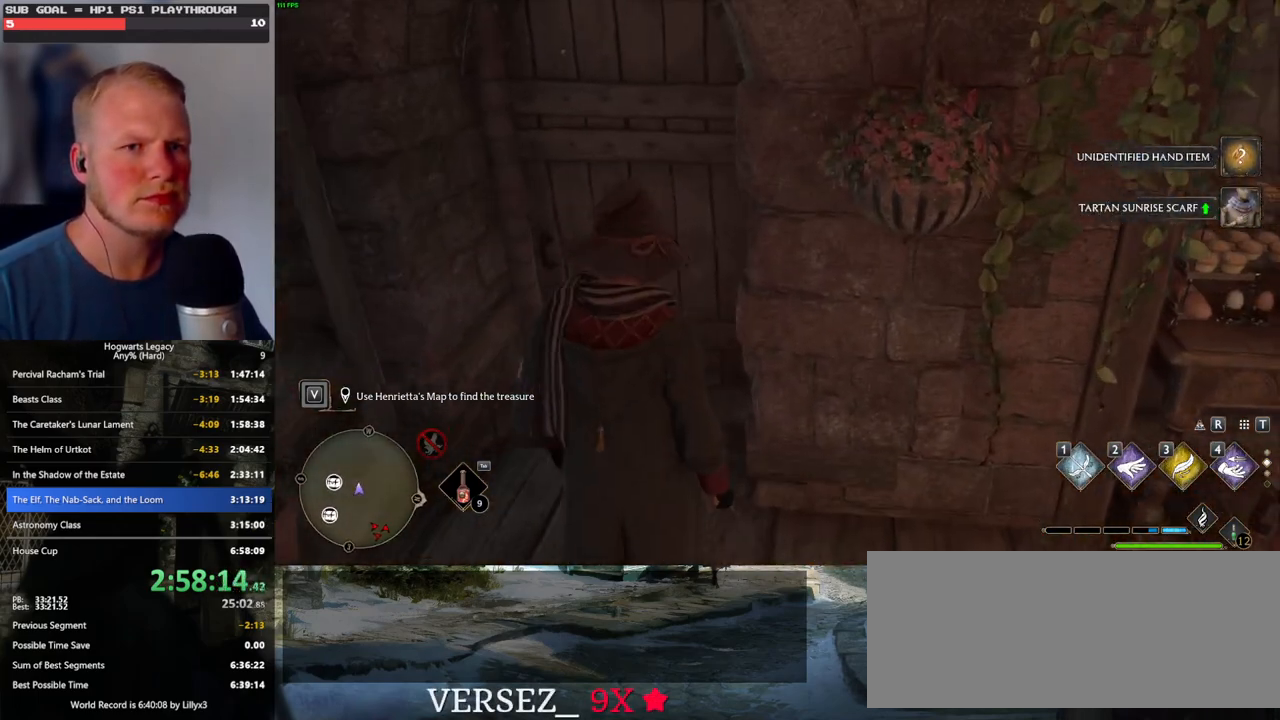
{"keys": ["w"], "mouse": [], "events": []}
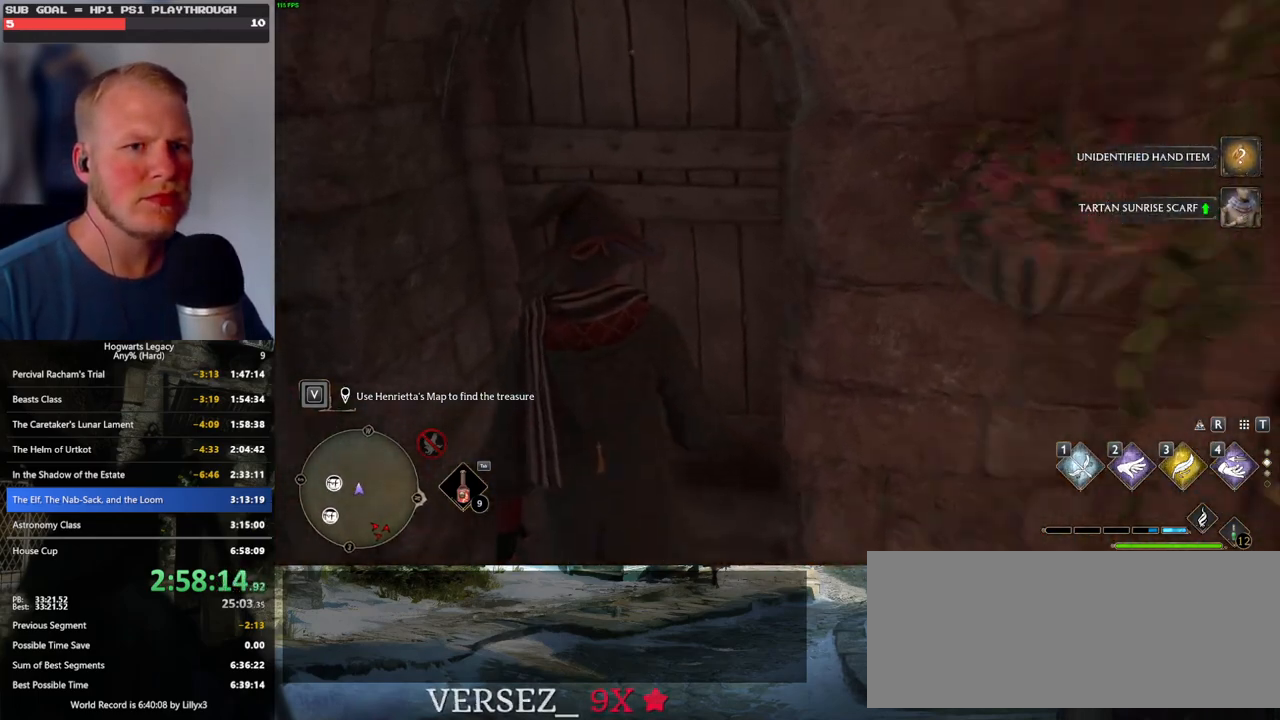
{"keys": ["w"], "mouse": [], "events": []}
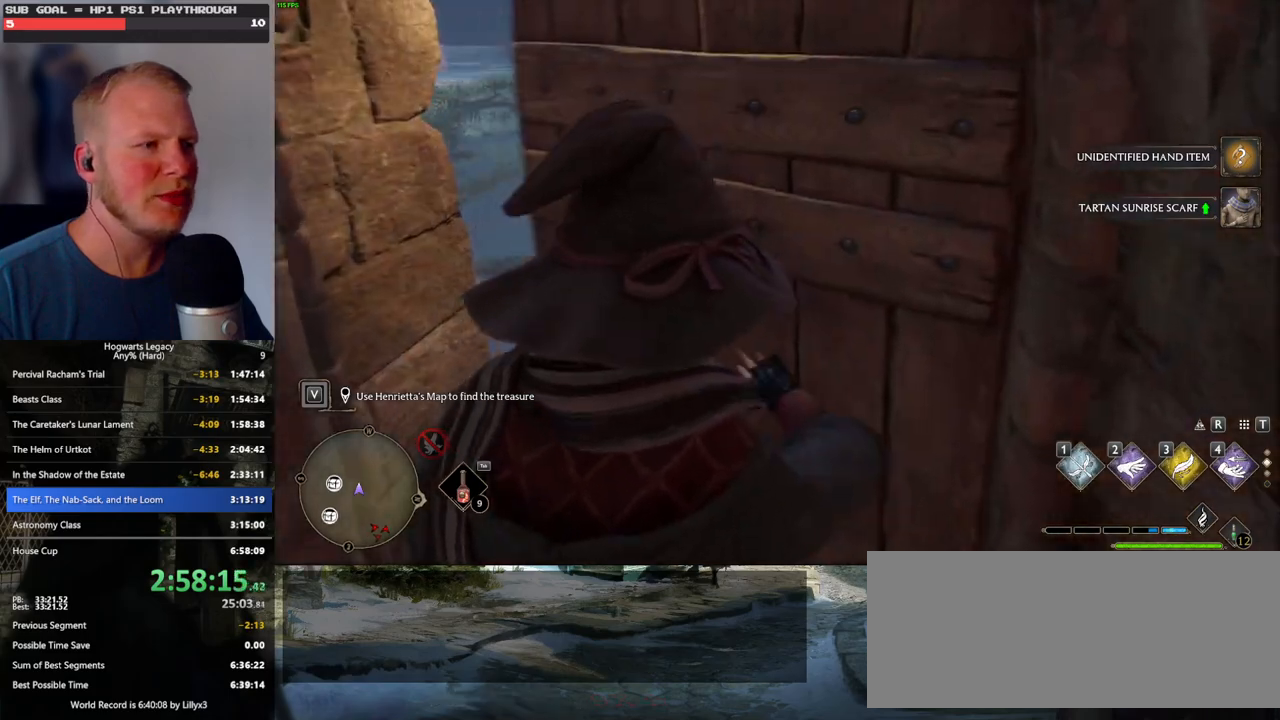
{"keys": ["w"], "mouse": [], "events": []}
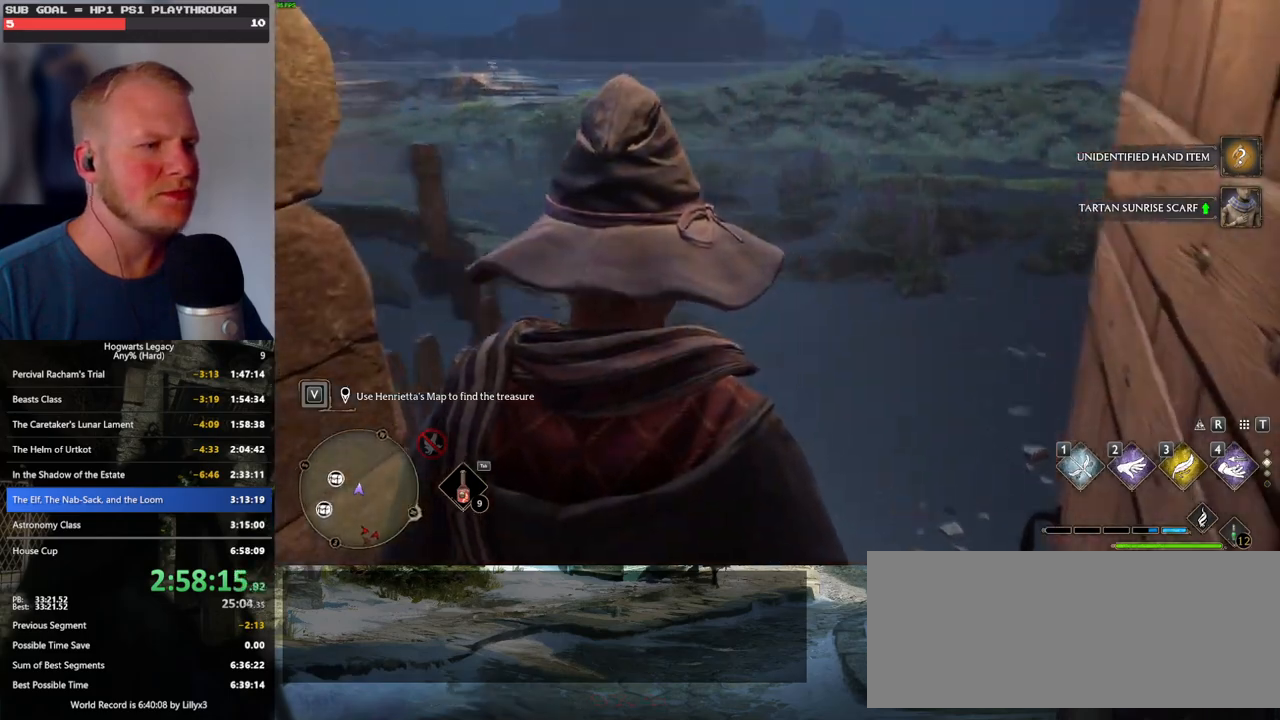
{"keys": ["d", "w"], "mouse": [], "events": [[133, "d", "down"]]}
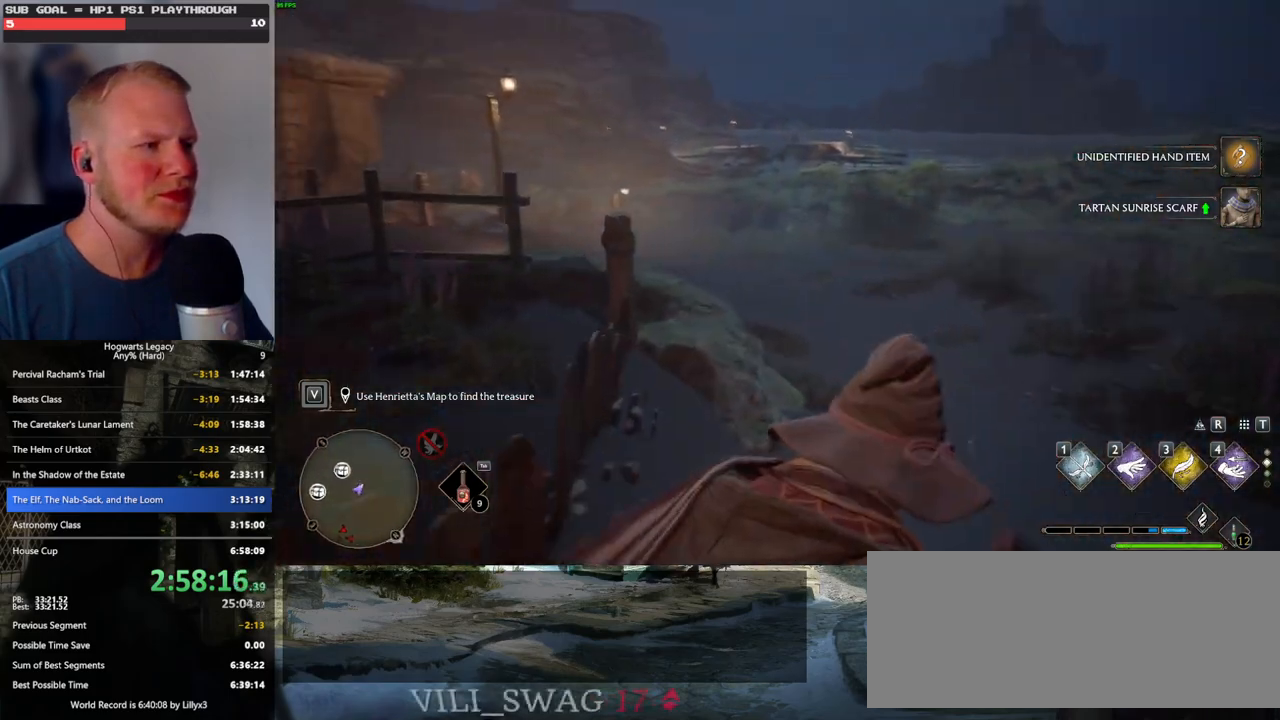
{"keys": ["3", "tab"], "mouse": [], "events": [[50, "tab", "down"], [116, "d", "up"], [150, "w", "up"], [450, "3", "down"]]}
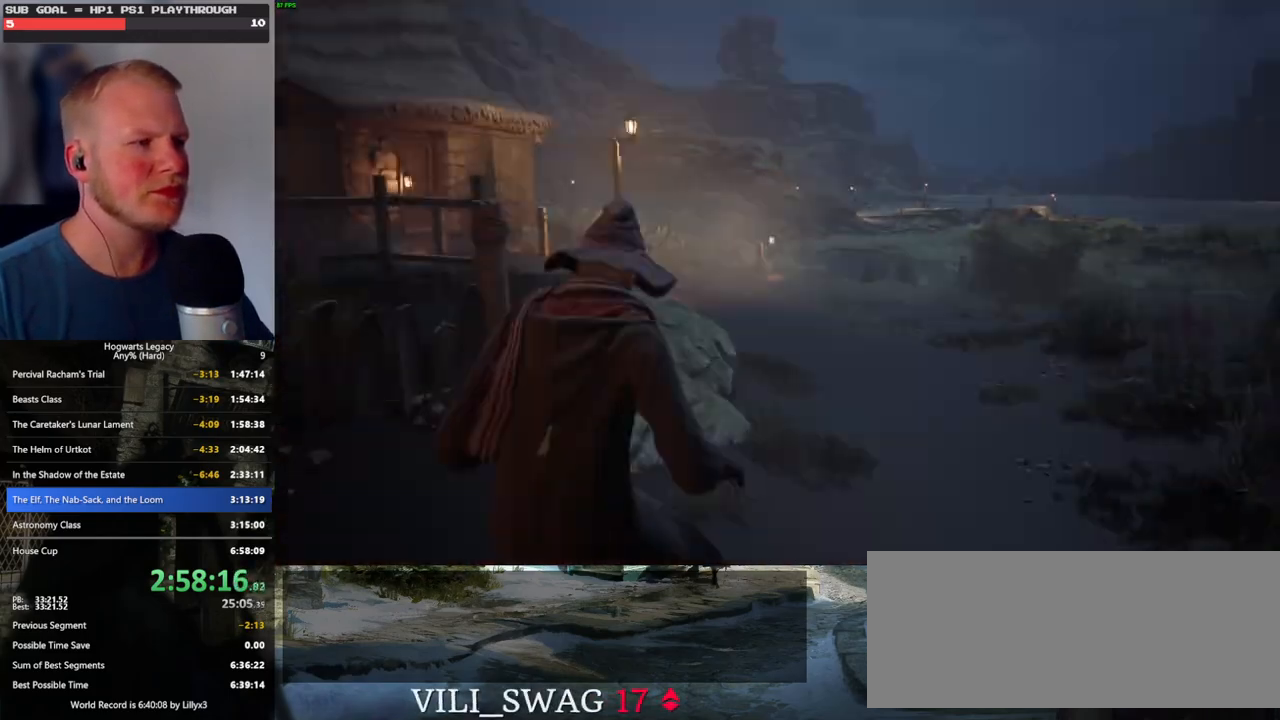
{"keys": ["w"], "mouse": [], "events": [[33, "3", "up"], [133, "tab", "up"], [283, "w", "down"]]}
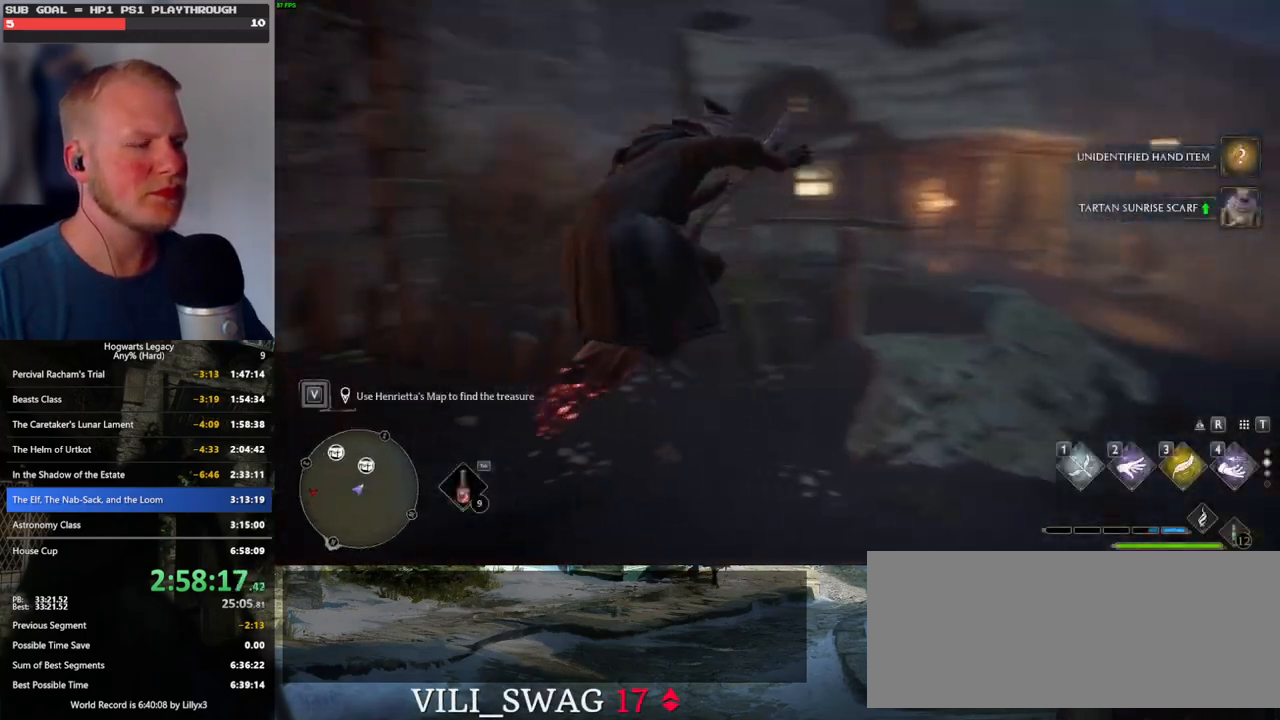
{"keys": ["space", "w"], "mouse": [], "events": [[366, "space", "down"]]}
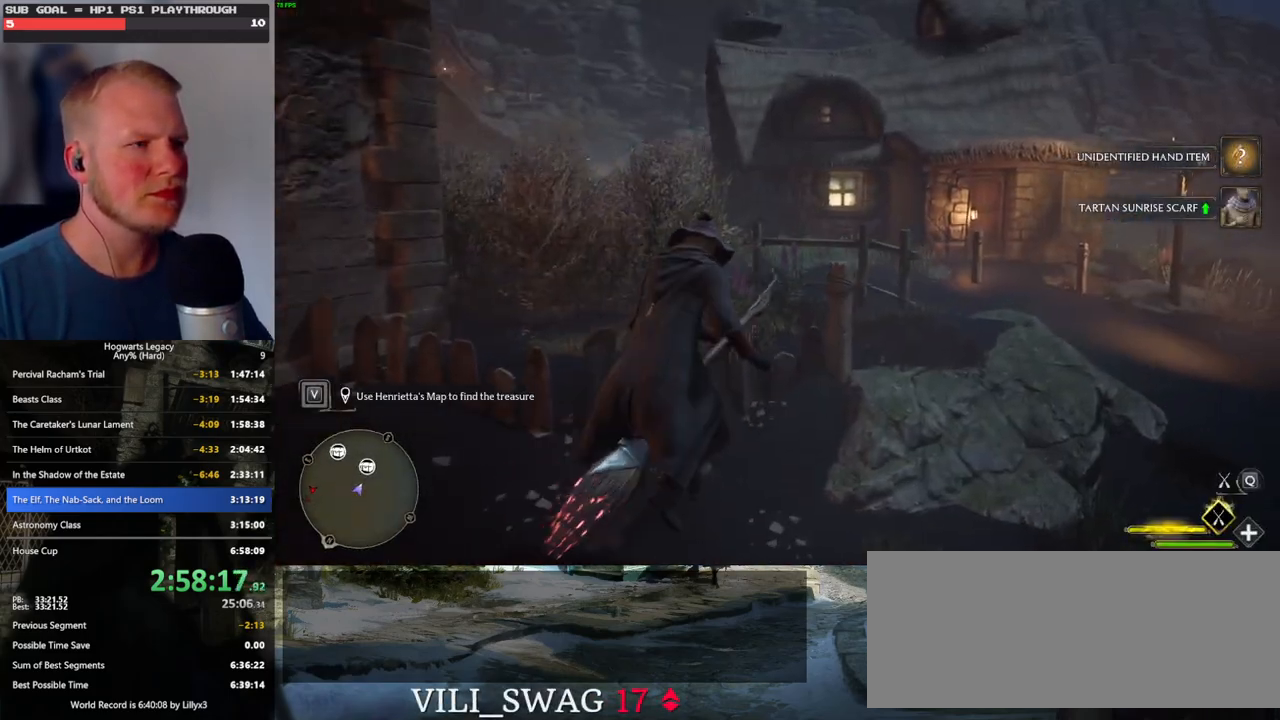
{"keys": ["a", "w"], "mouse": [], "events": [[66, "space", "up"], [300, "a", "down"]]}